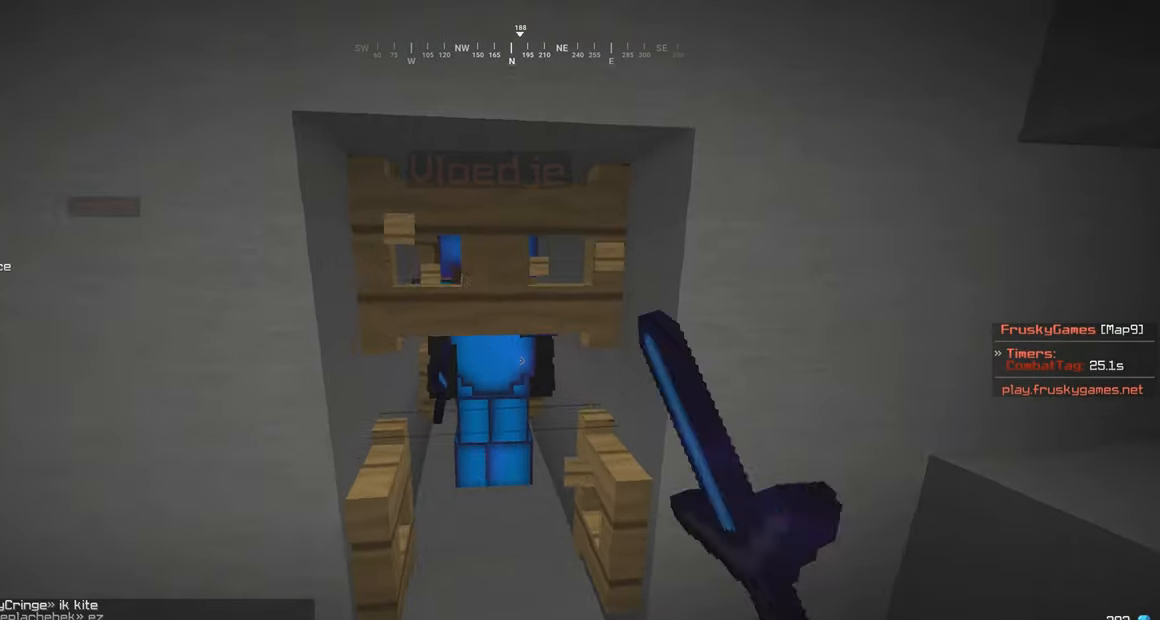
Gameplay with keyboard and mouse; each line is a JSON object with the keys and mouse buttons held at the frame after it. "events" lists presses ("down") and releases ("up") of "a", "d", "s", "w", "mouse_left" and "mouse_right" between this image and that frame as [ms after this image, input, new state], when the widget could be followed in between. "mouse_left", "mouse_right" = the "left", "right" buttons of the "mouse" list. No other keys are recorded. Fast repeated clicks can show as one long hold. Mouse movement is not recorded.
{"keys": ["s"], "mouse": ["left"], "events": [[134, "w", "up"], [150, "s", "down"]]}
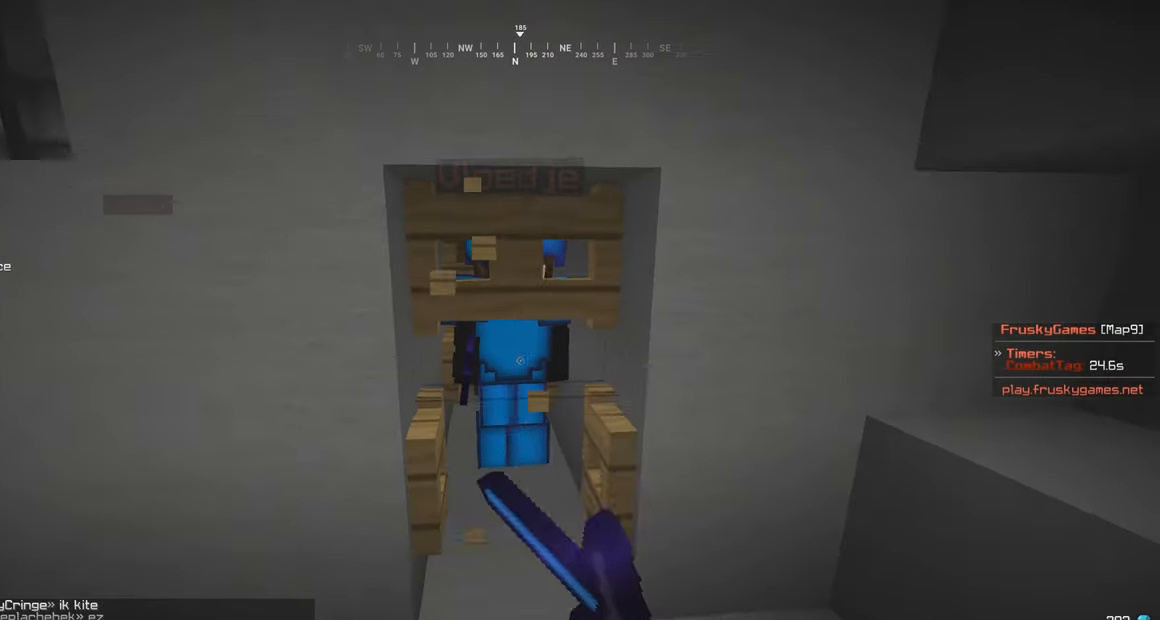
{"keys": ["a", "w"], "mouse": [], "events": [[150, "mouse_left", "up"], [150, "s", "up"], [350, "a", "down"], [350, "w", "down"]]}
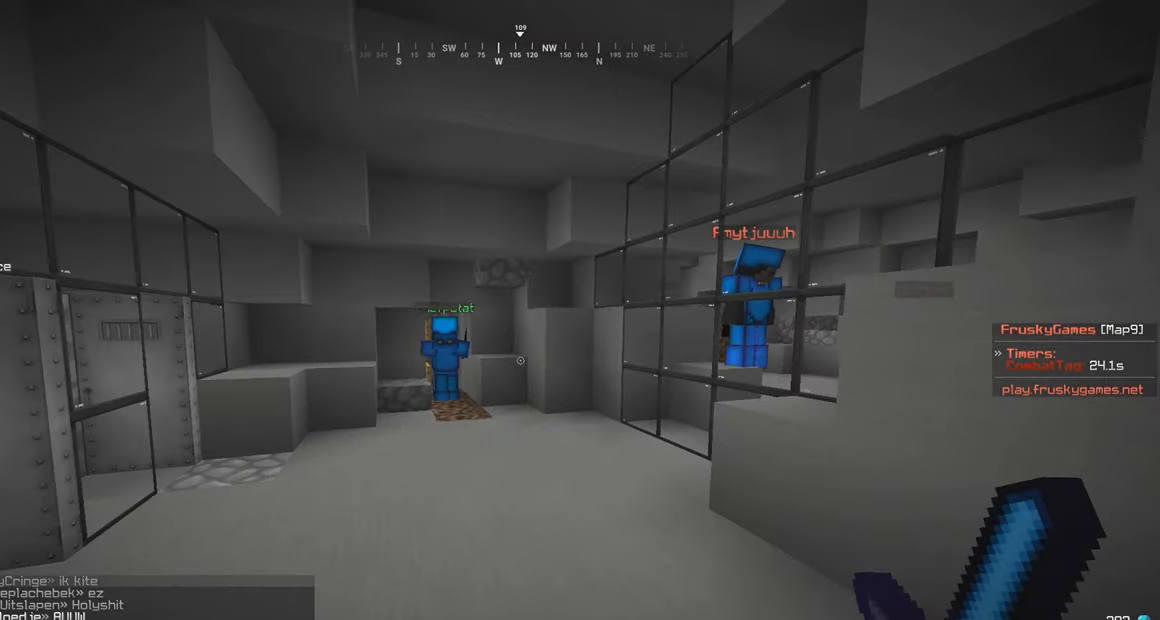
{"keys": ["d", "w"], "mouse": [], "events": [[250, "a", "up"], [500, "d", "down"]]}
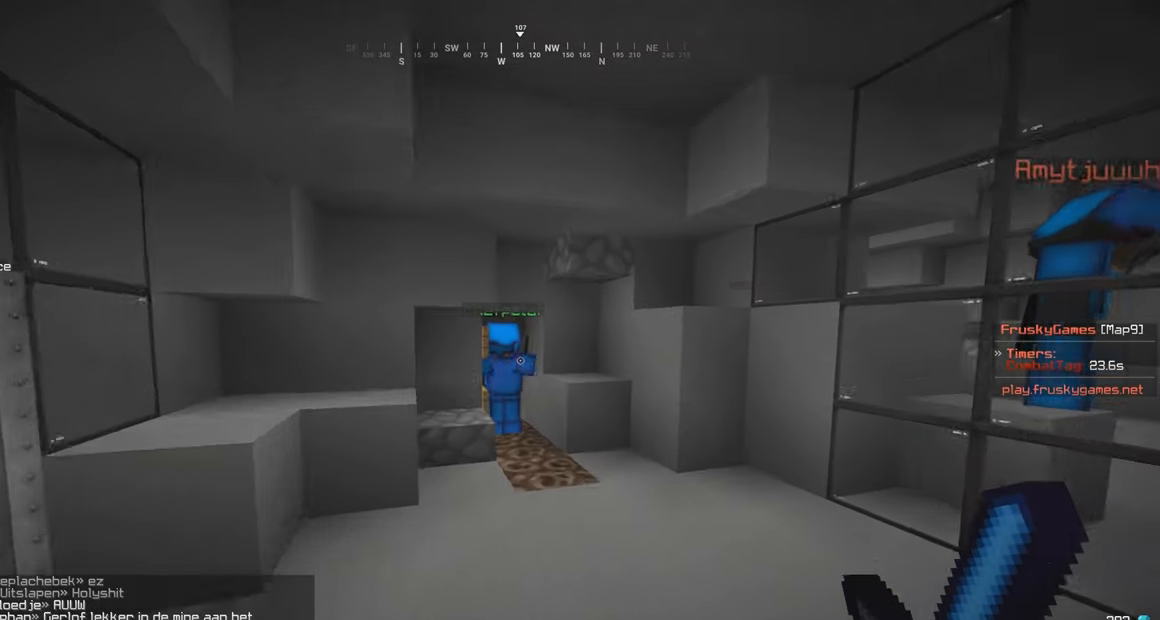
{"keys": [], "mouse": [], "events": [[150, "d", "up"], [150, "w", "up"]]}
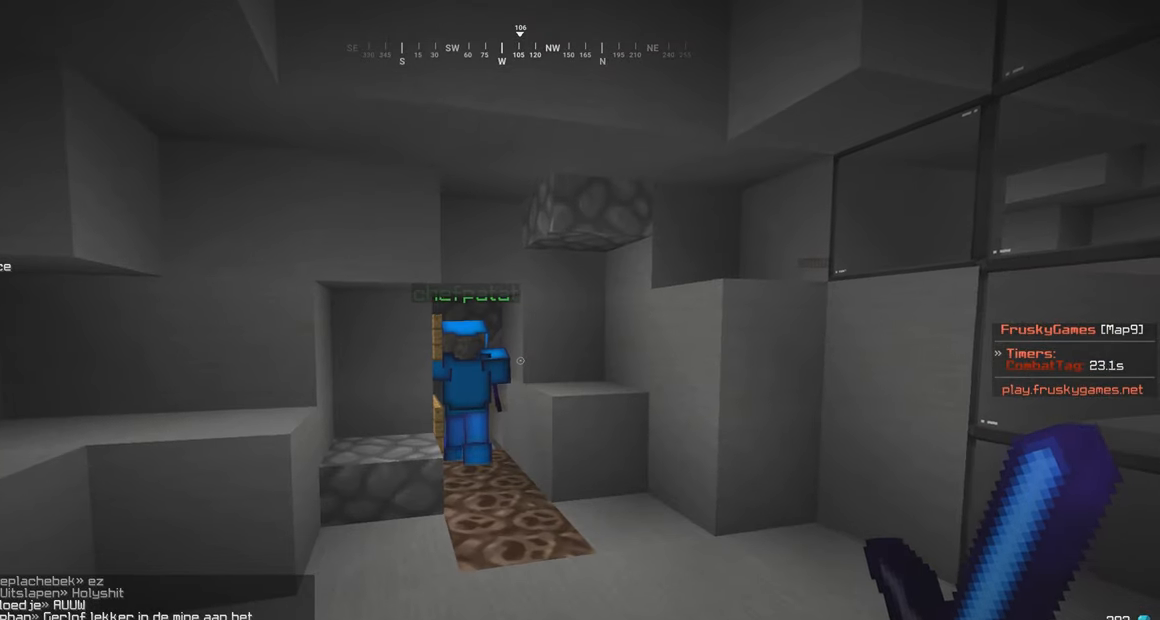
{"keys": [], "mouse": [], "events": [[150, "d", "down"], [250, "w", "down"], [350, "d", "up"], [500, "w", "up"]]}
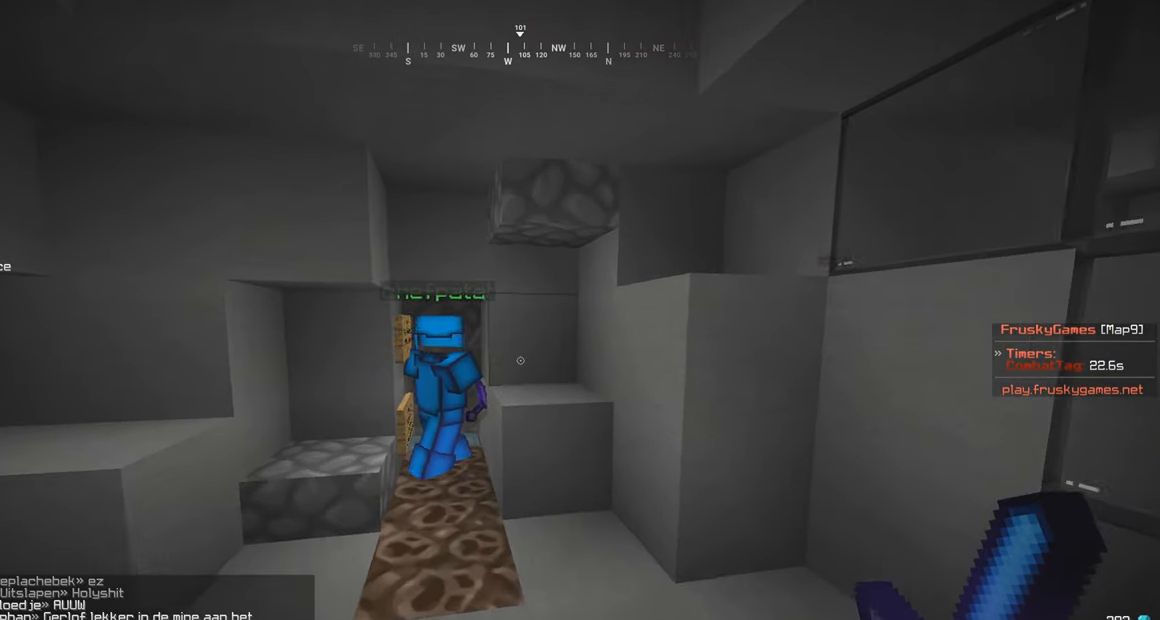
{"keys": [], "mouse": [], "events": [[150, "d", "down"], [300, "d", "up"]]}
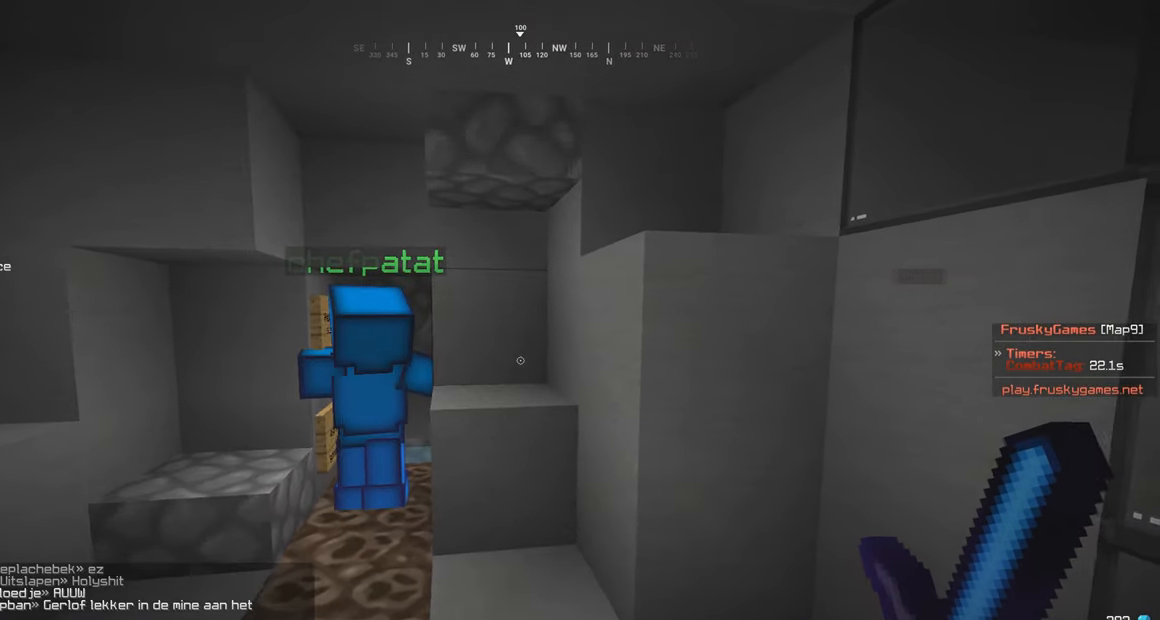
{"keys": [], "mouse": [], "events": [[100, "a", "down"], [350, "a", "up"]]}
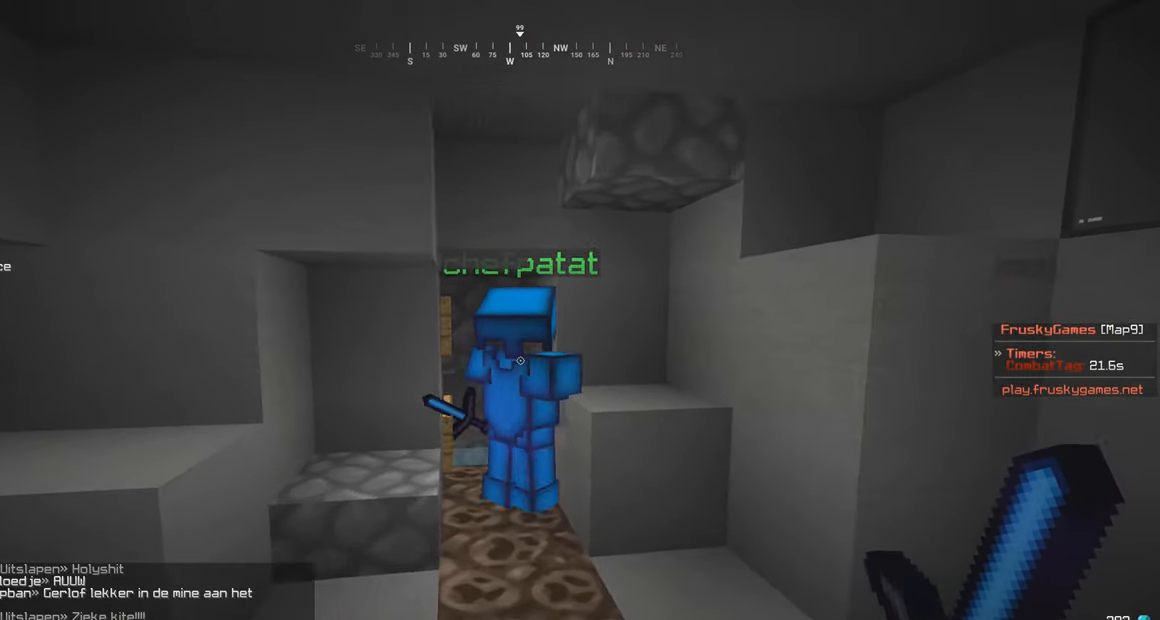
{"keys": ["s"], "mouse": [], "events": [[100, "w", "down"], [333, "w", "up"], [400, "s", "down"]]}
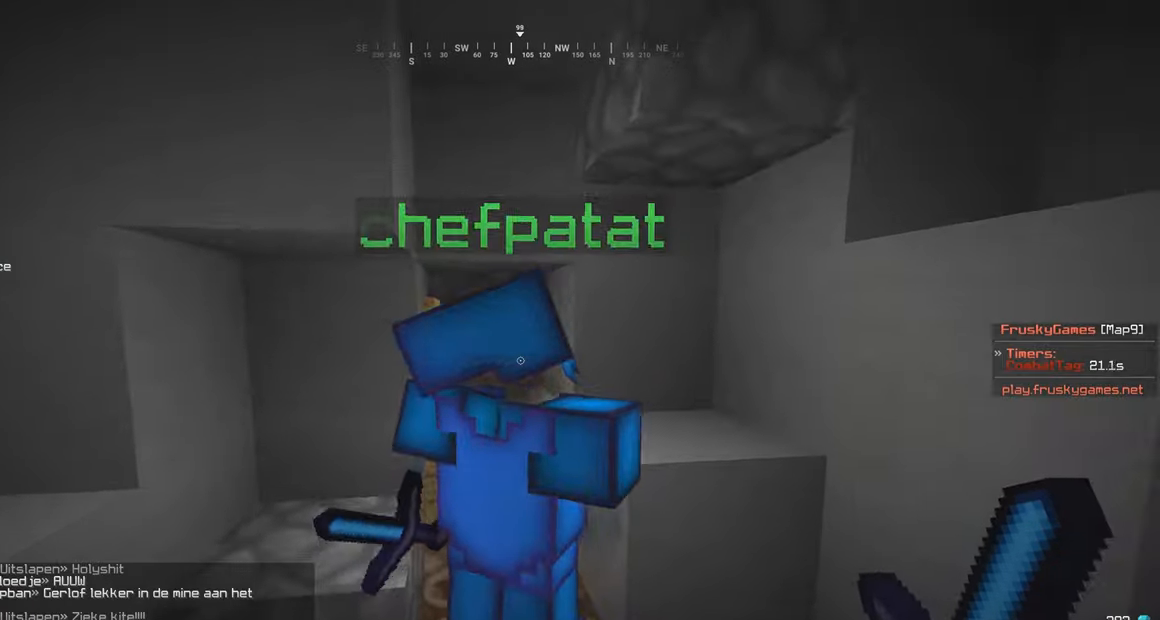
{"keys": ["s"], "mouse": [], "events": []}
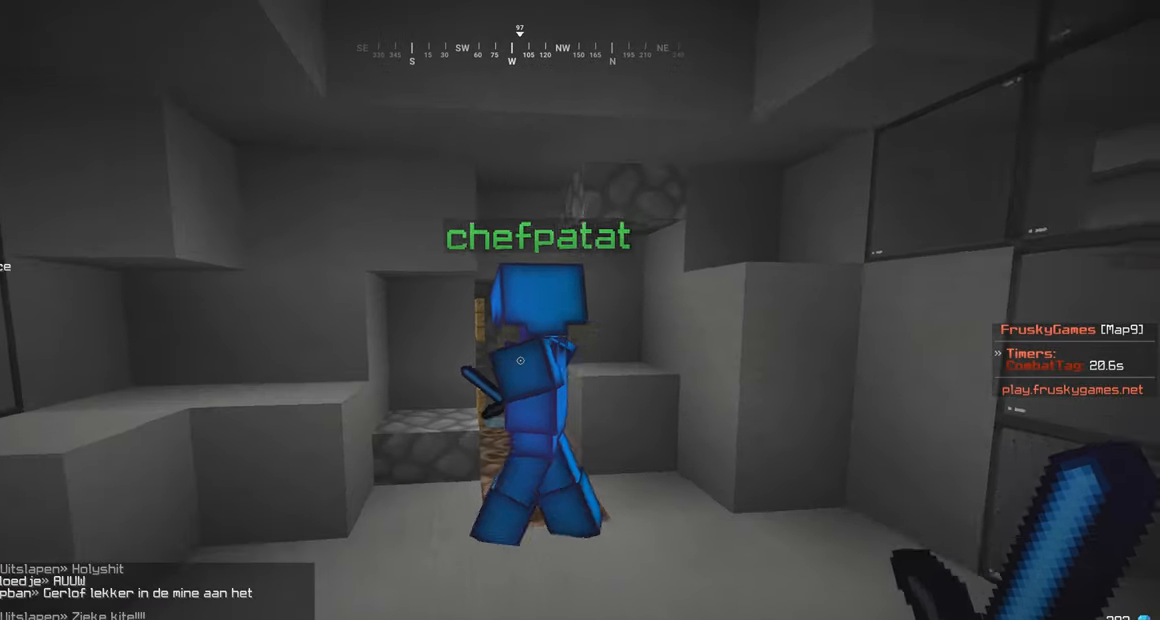
{"keys": [], "mouse": [], "events": [[350, "s", "up"]]}
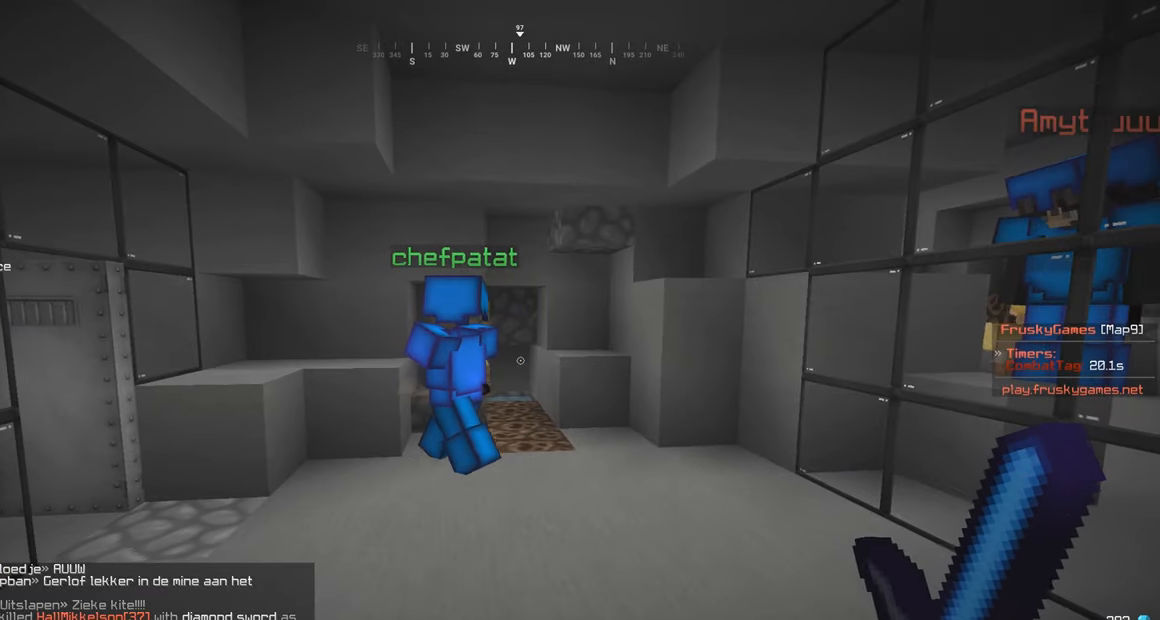
{"keys": ["w"], "mouse": [], "events": [[350, "w", "down"]]}
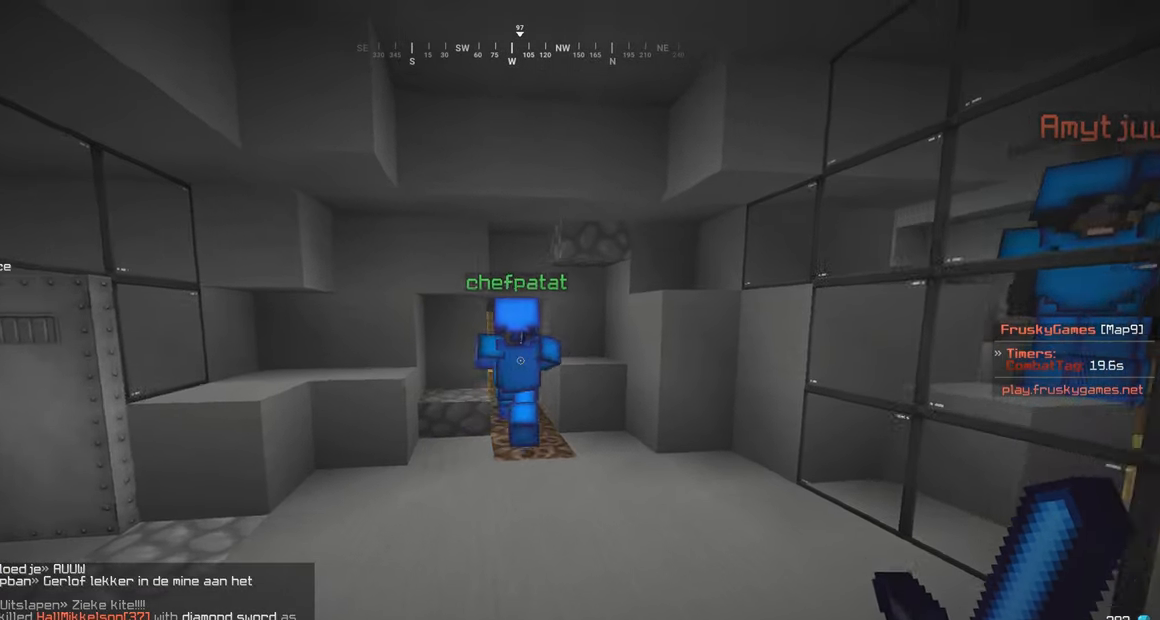
{"keys": [], "mouse": [], "events": [[133, "w", "up"]]}
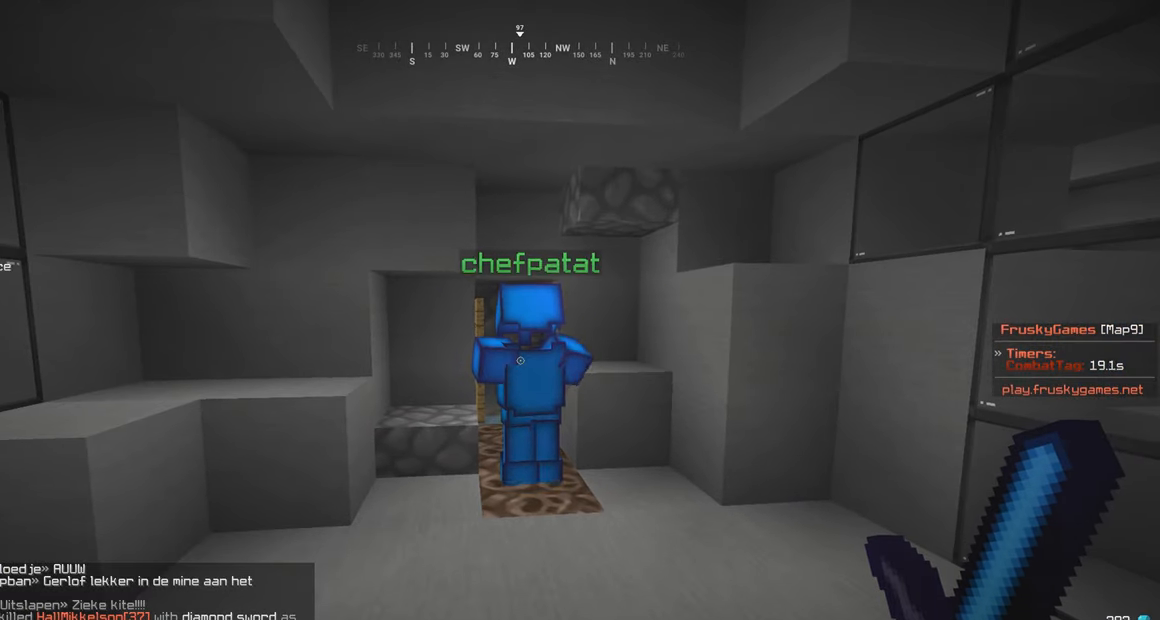
{"keys": ["w"], "mouse": [], "events": [[200, "w", "down"]]}
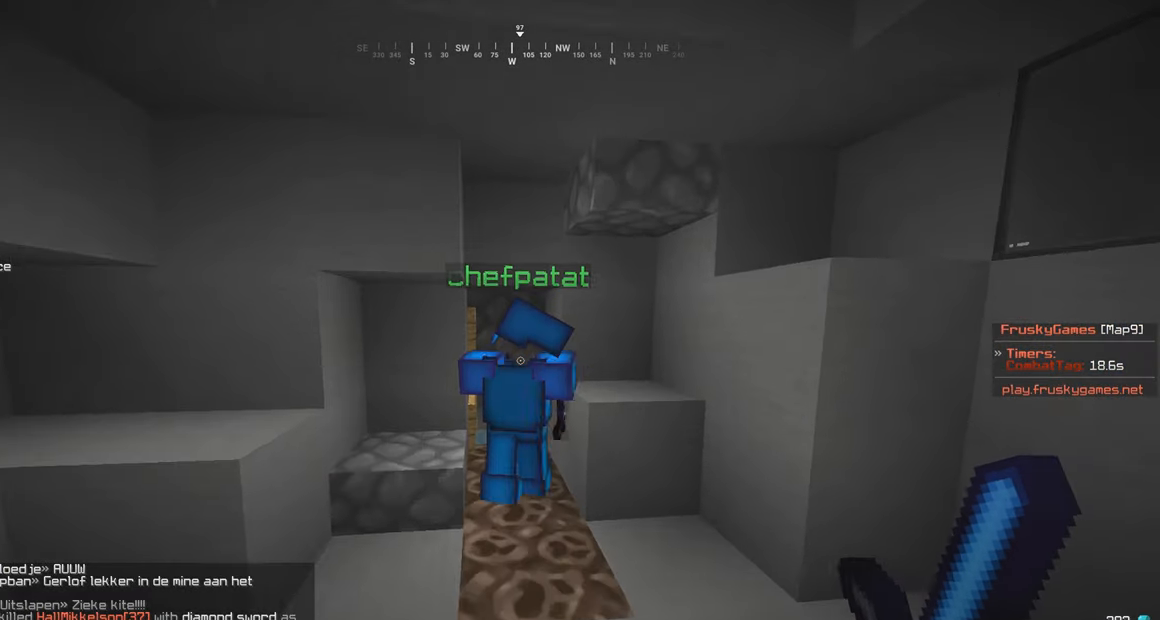
{"keys": [], "mouse": [], "events": [[33, "w", "up"]]}
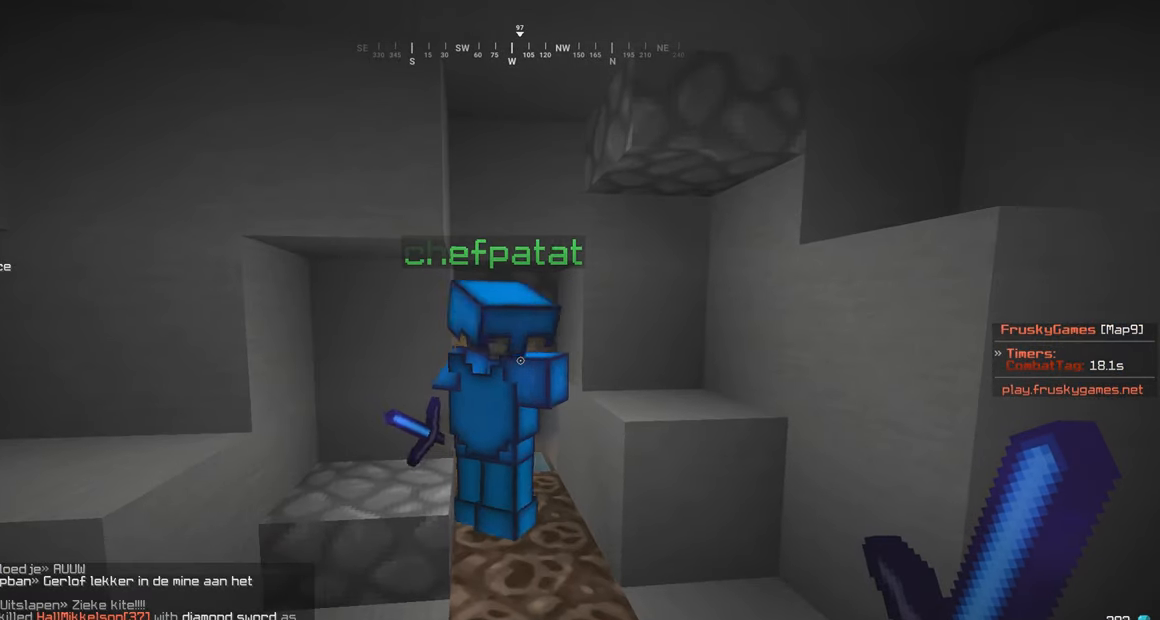
{"keys": ["s"], "mouse": [], "events": [[100, "s", "down"]]}
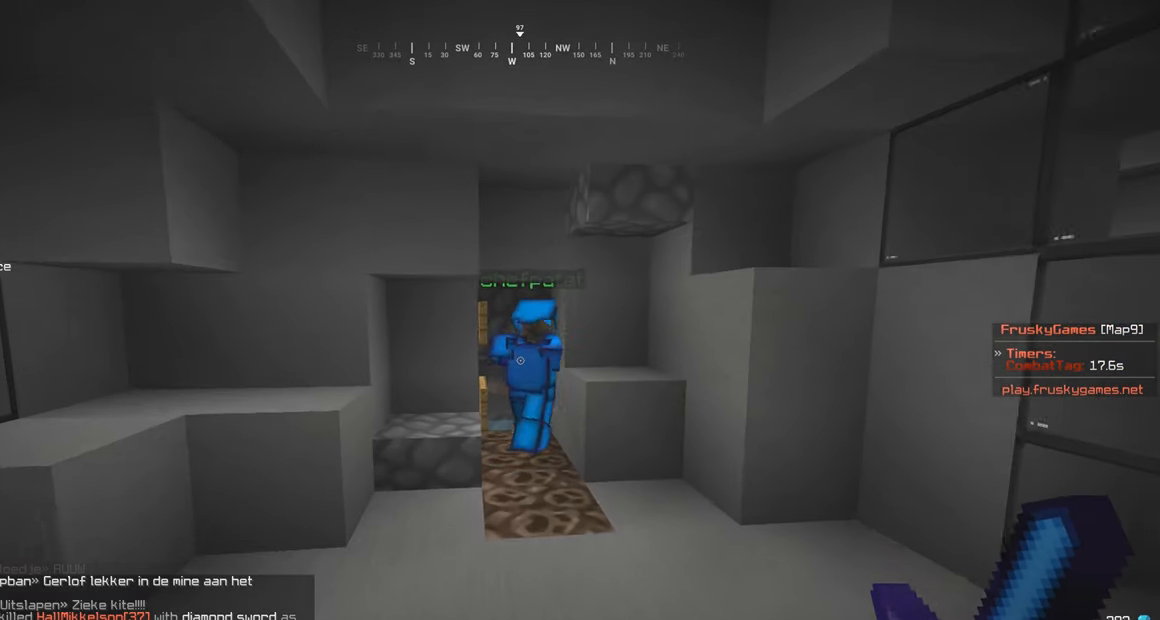
{"keys": [], "mouse": ["right"], "events": [[50, "s", "up"], [100, "w", "down"], [283, "w", "up"], [400, "mouse_right", "down"]]}
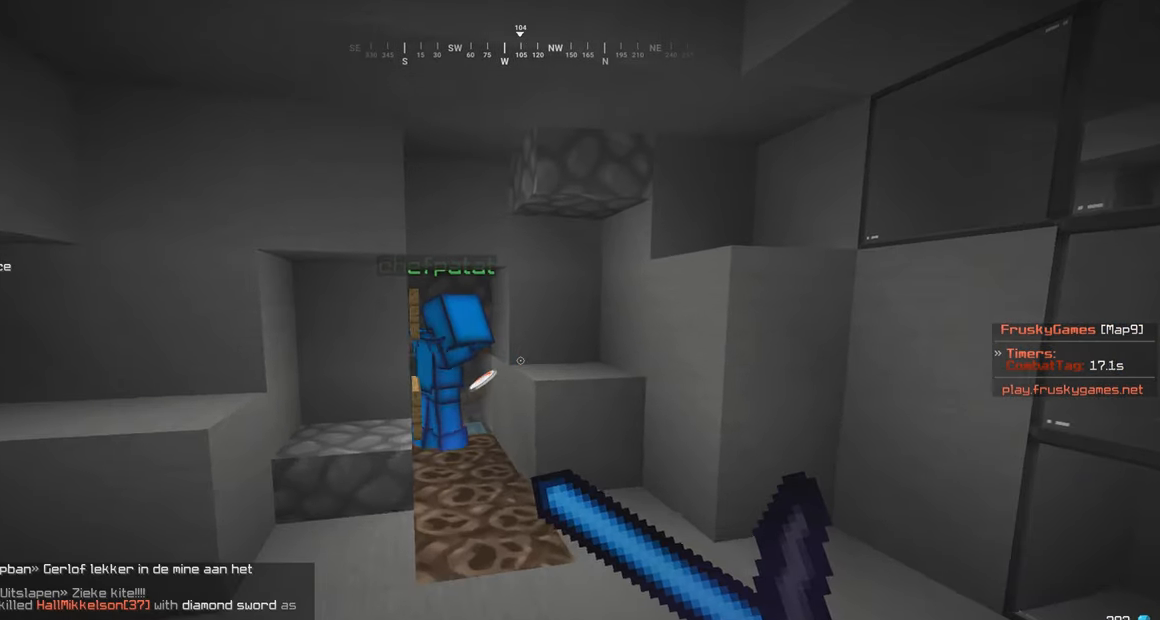
{"keys": [], "mouse": [], "events": [[100, "w", "down"], [150, "mouse_right", "up"], [433, "w", "up"]]}
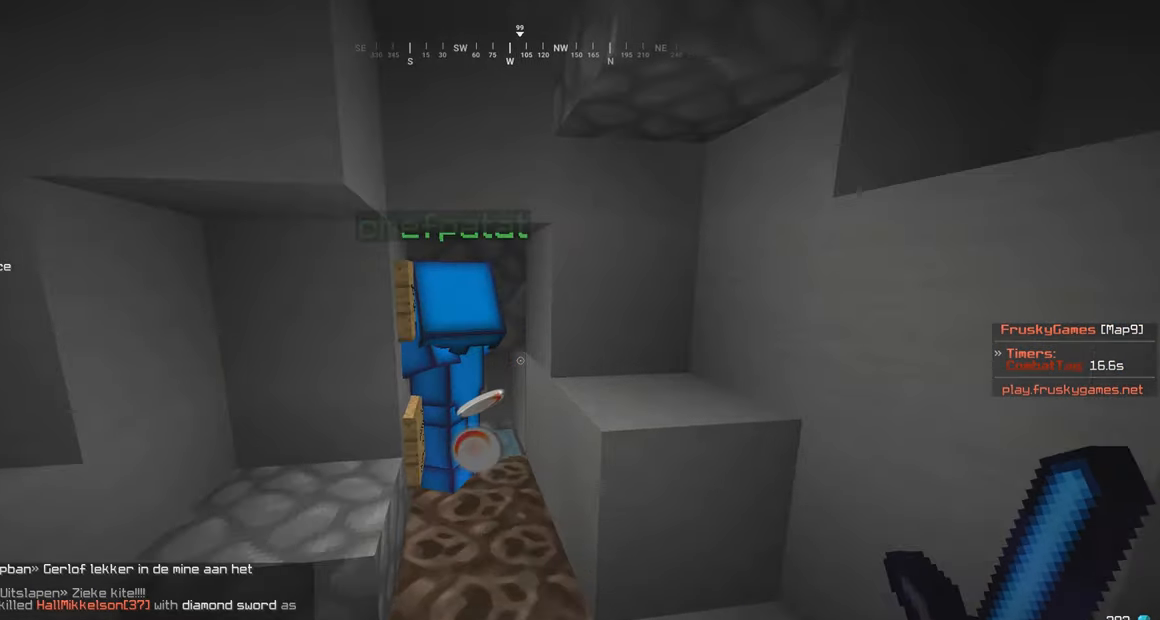
{"keys": [], "mouse": [], "events": []}
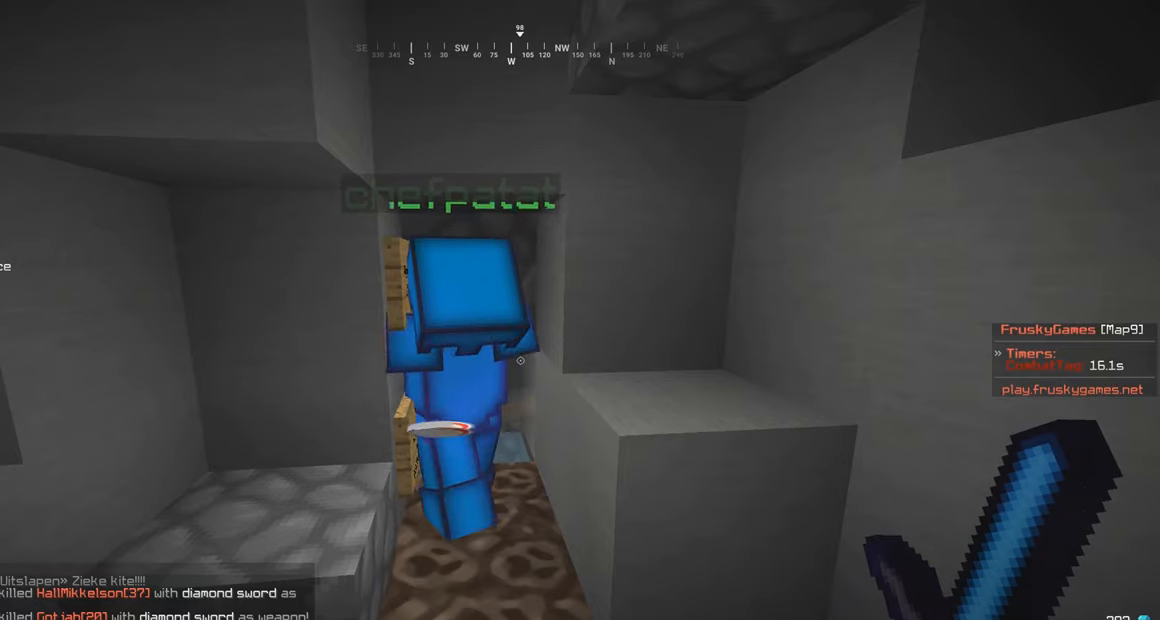
{"keys": [], "mouse": [], "events": []}
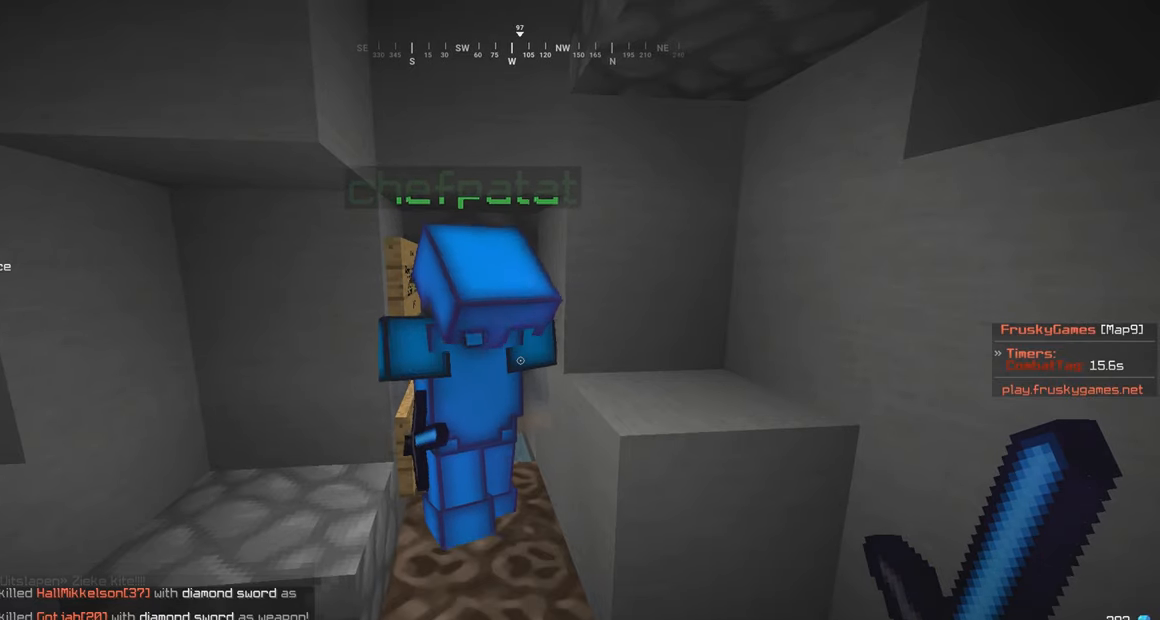
{"keys": ["d", "w"], "mouse": [], "events": [[400, "d", "down"], [400, "w", "down"]]}
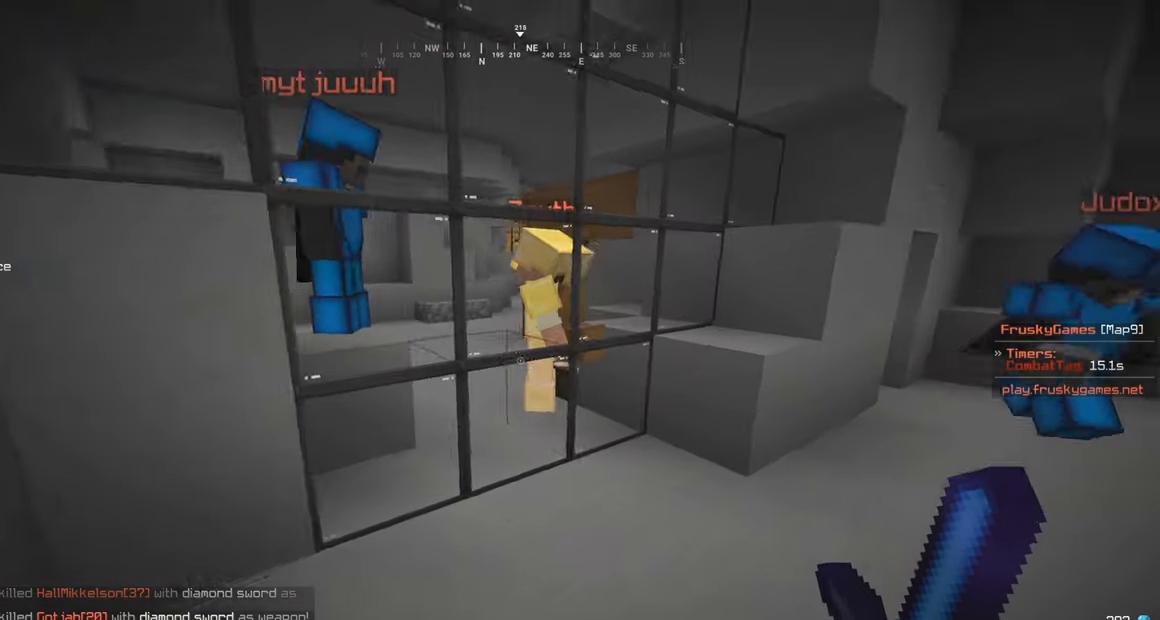
{"keys": ["w"], "mouse": ["left"], "events": [[350, "mouse_left", "down"], [500, "d", "up"]]}
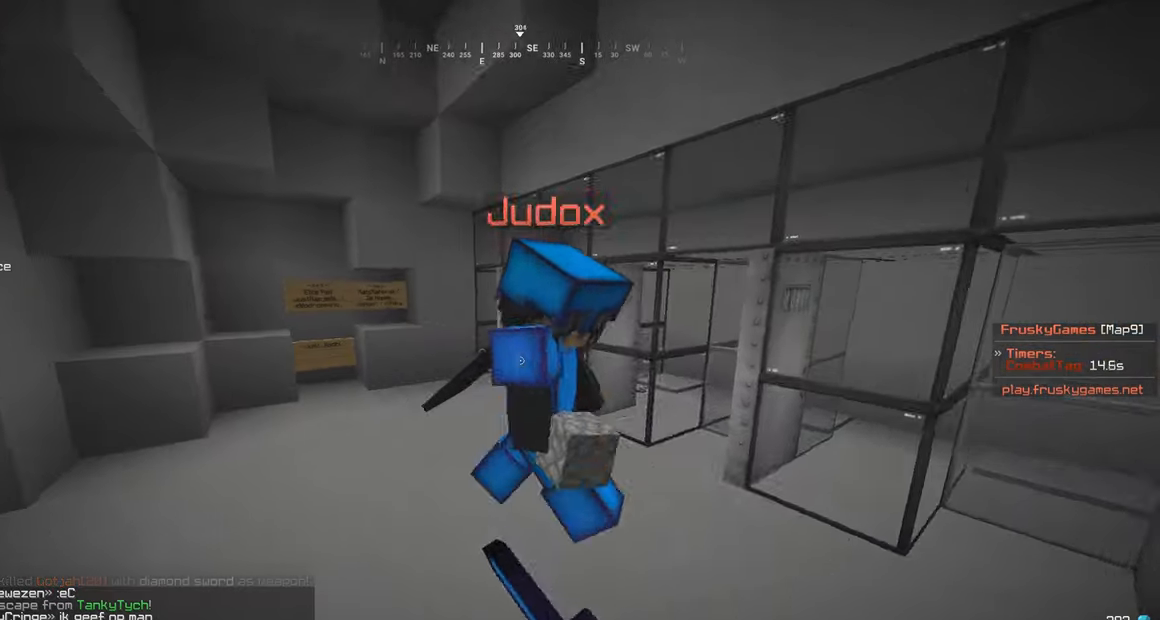
{"keys": ["w"], "mouse": ["left"], "events": [[200, "a", "down"], [333, "w", "up"], [350, "s", "down"], [367, "a", "up"], [450, "w", "down"], [483, "s", "up"]]}
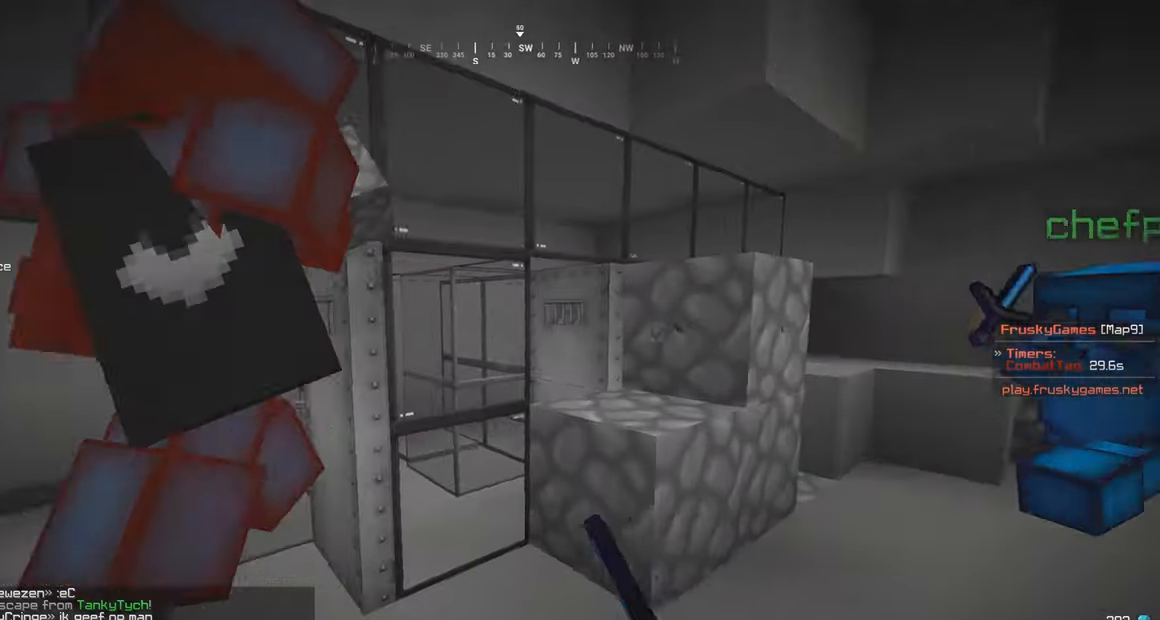
{"keys": ["w"], "mouse": ["left"], "events": [[50, "mouse_left", "up"], [50, "w", "up"], [100, "mouse_left", "down"], [100, "s", "down"], [150, "a", "down"], [233, "mouse_left", "up"], [300, "mouse_left", "down"], [300, "s", "up"], [400, "w", "down"], [433, "a", "up"]]}
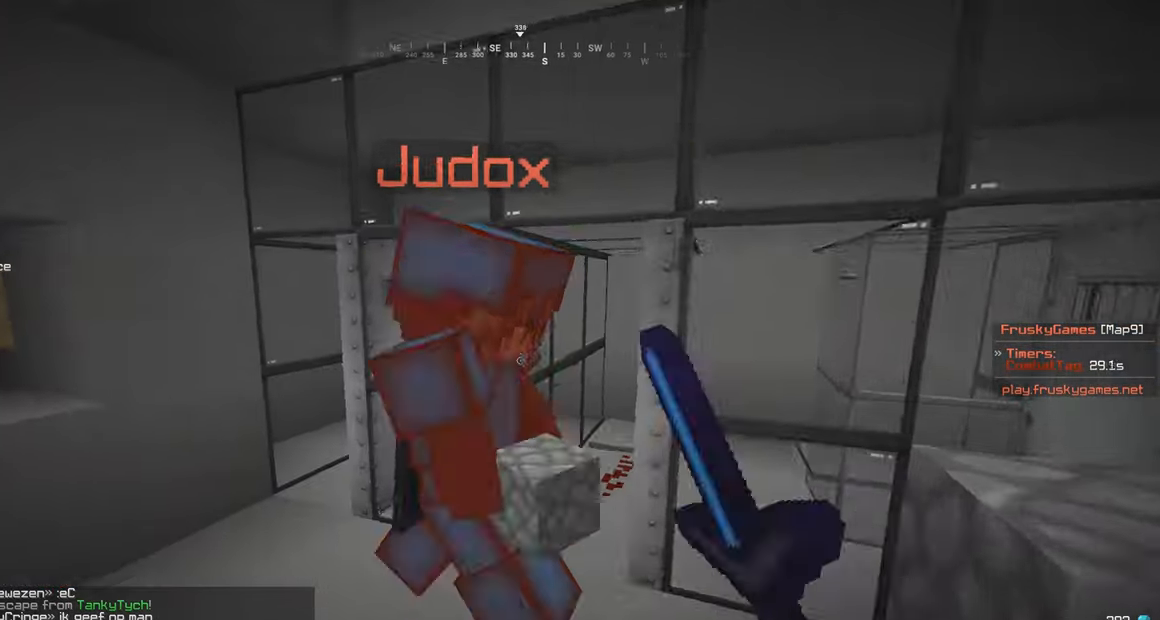
{"keys": ["w"], "mouse": ["left"]}
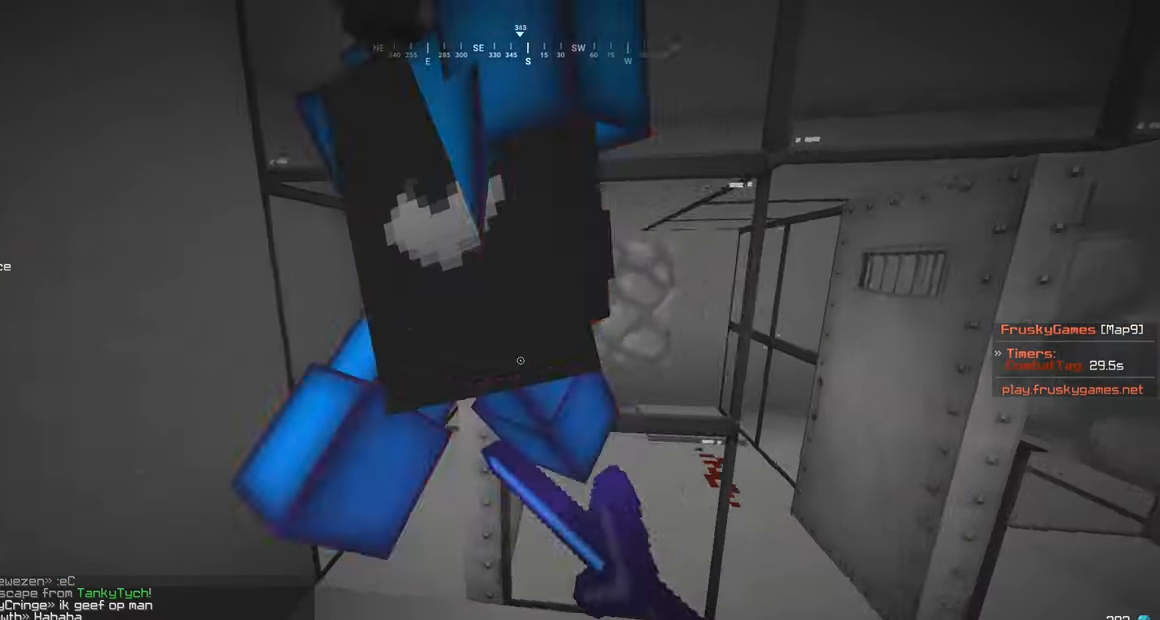
{"keys": [], "mouse": ["left"]}
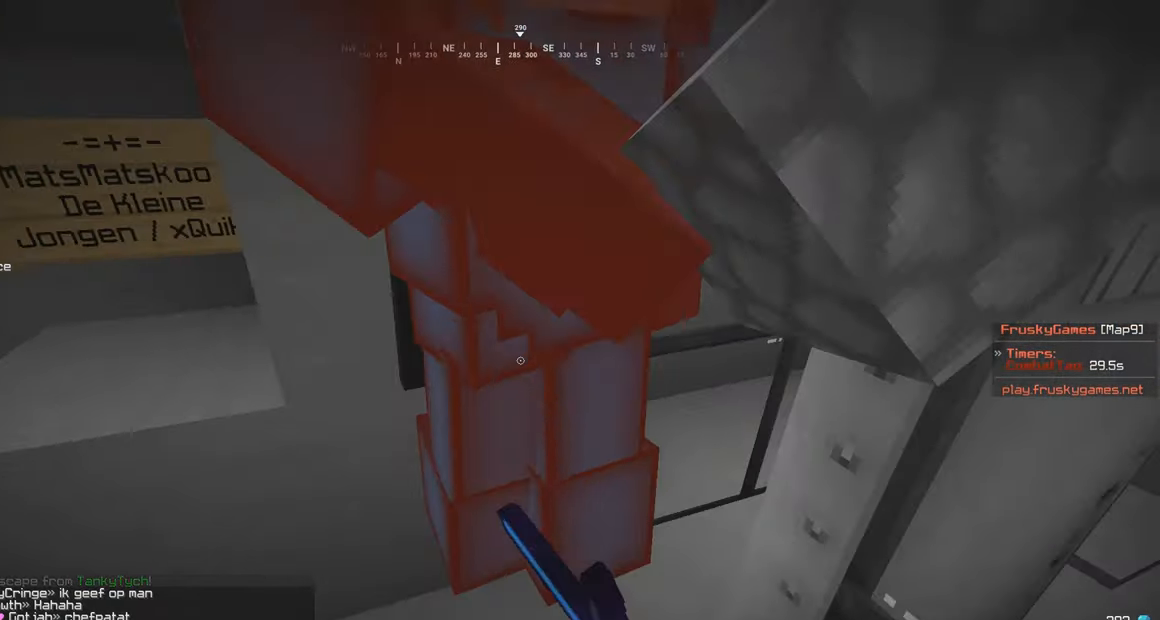
{"keys": ["a"], "mouse": ["left"], "events": [[250, "mouse_left", "up"], [300, "mouse_left", "down"], [500, "a", "down"]]}
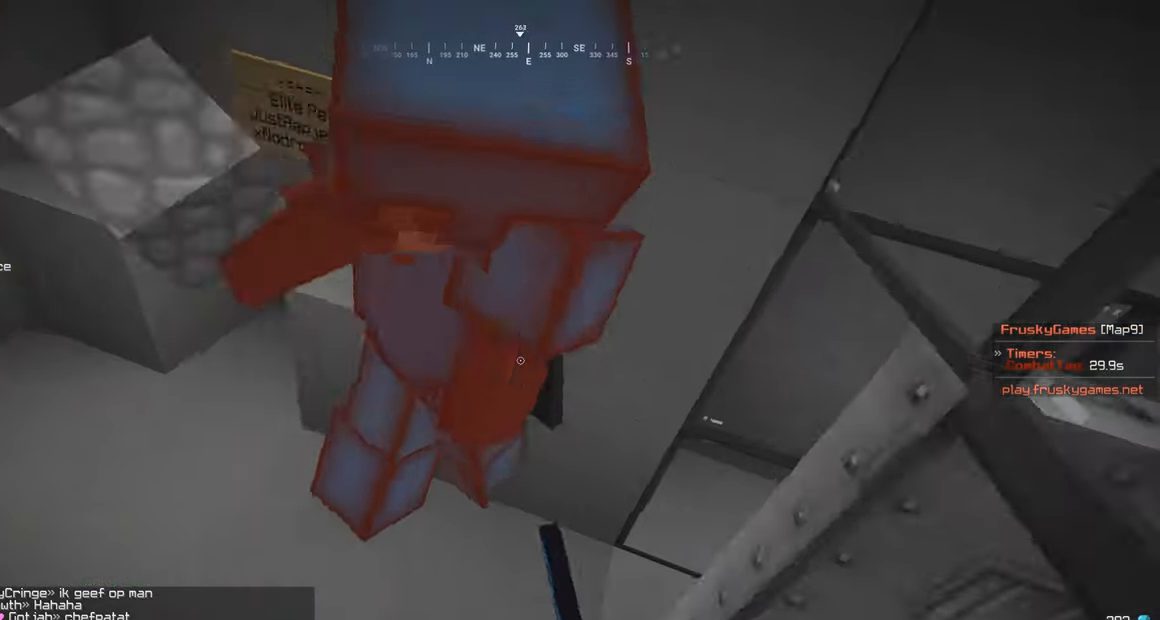
{"keys": ["a", "w"], "mouse": ["left"]}
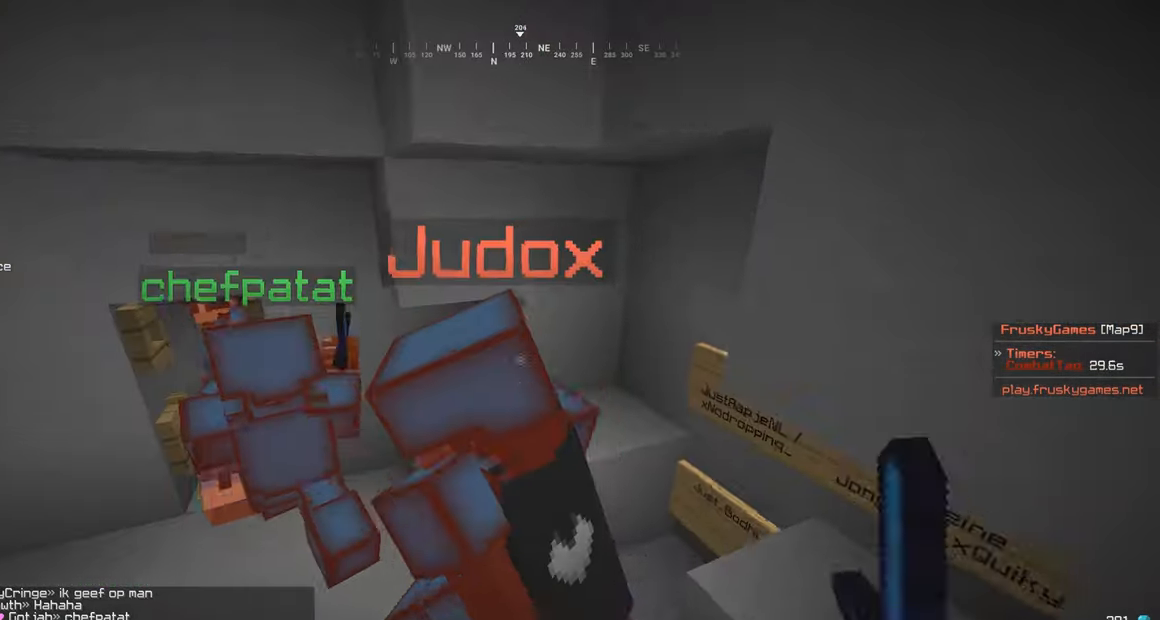
{"keys": ["a", "w"], "mouse": ["left"], "events": [[67, "a", "up"], [133, "w", "up"], [250, "a", "down"], [250, "w", "down"], [384, "w", "up"], [450, "w", "down"]]}
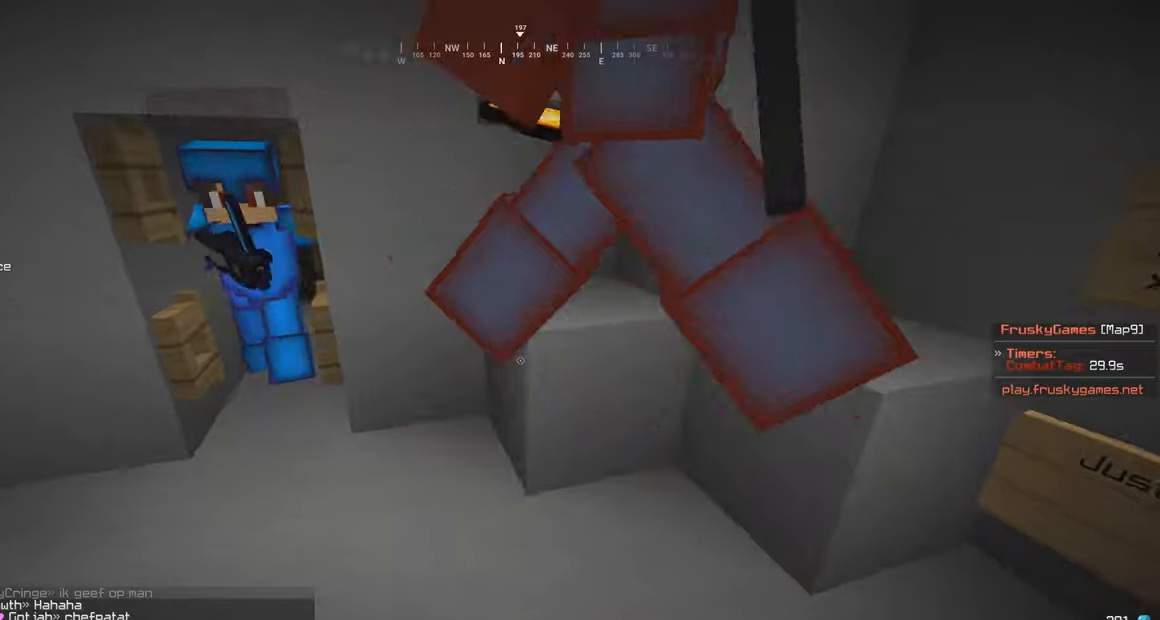
{"keys": ["a", "w"], "mouse": ["left"], "events": [[134, "w", "up"], [200, "s", "down"], [234, "mouse_left", "up"], [300, "mouse_left", "down"], [384, "s", "up"], [500, "w", "down"]]}
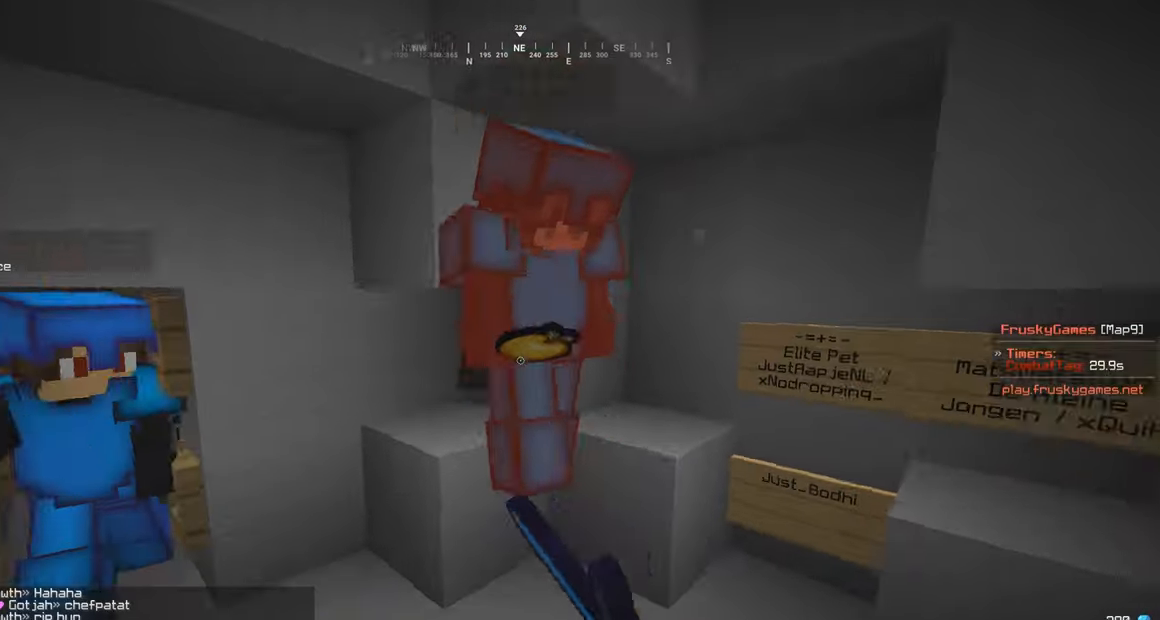
{"keys": ["w"], "mouse": ["left"], "events": [[184, "a", "up"], [284, "w", "up"], [450, "w", "down"]]}